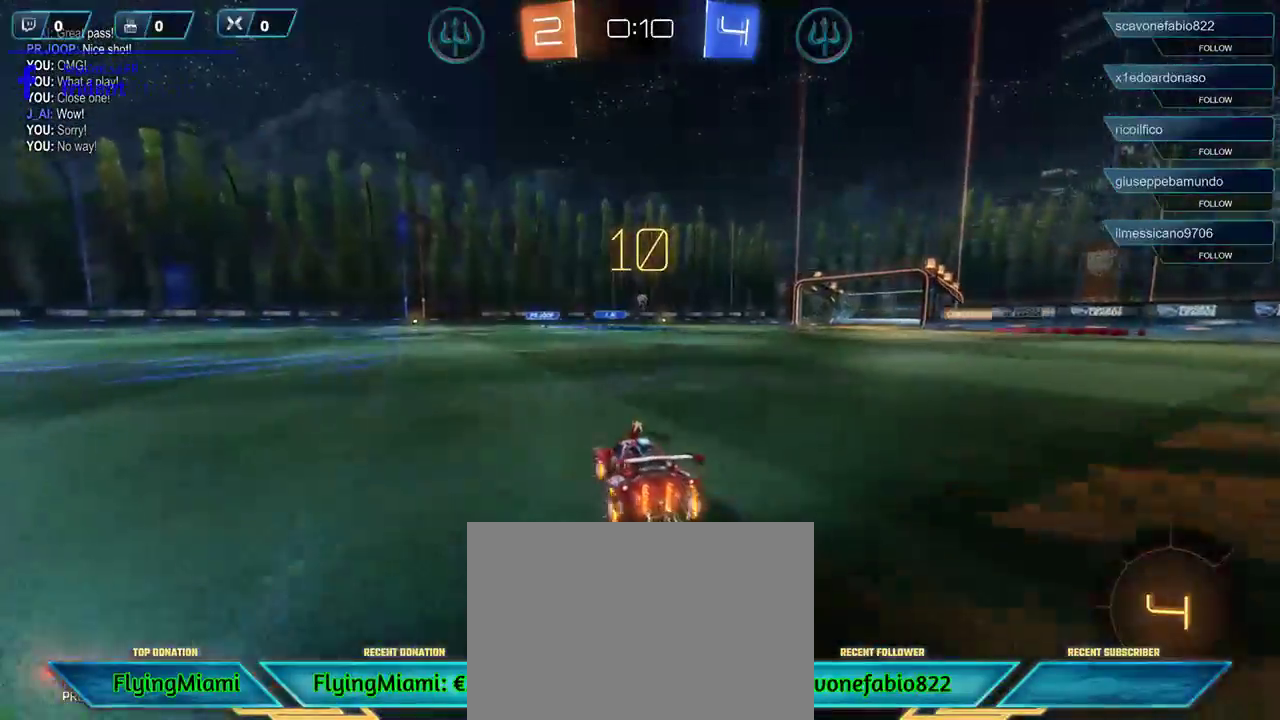
Gameplay with a controller (Xbox layout); each line is a JSON object with the inputs held at the frame after it. "events" lists button and stick changes between this image and that frame as [ms after this image, input, new state], when the widget could be followed in between.
{"buttons": ["A", "R2"], "left_stick": "right", "right_stick": "center", "events": [[417, "A", "down"]]}
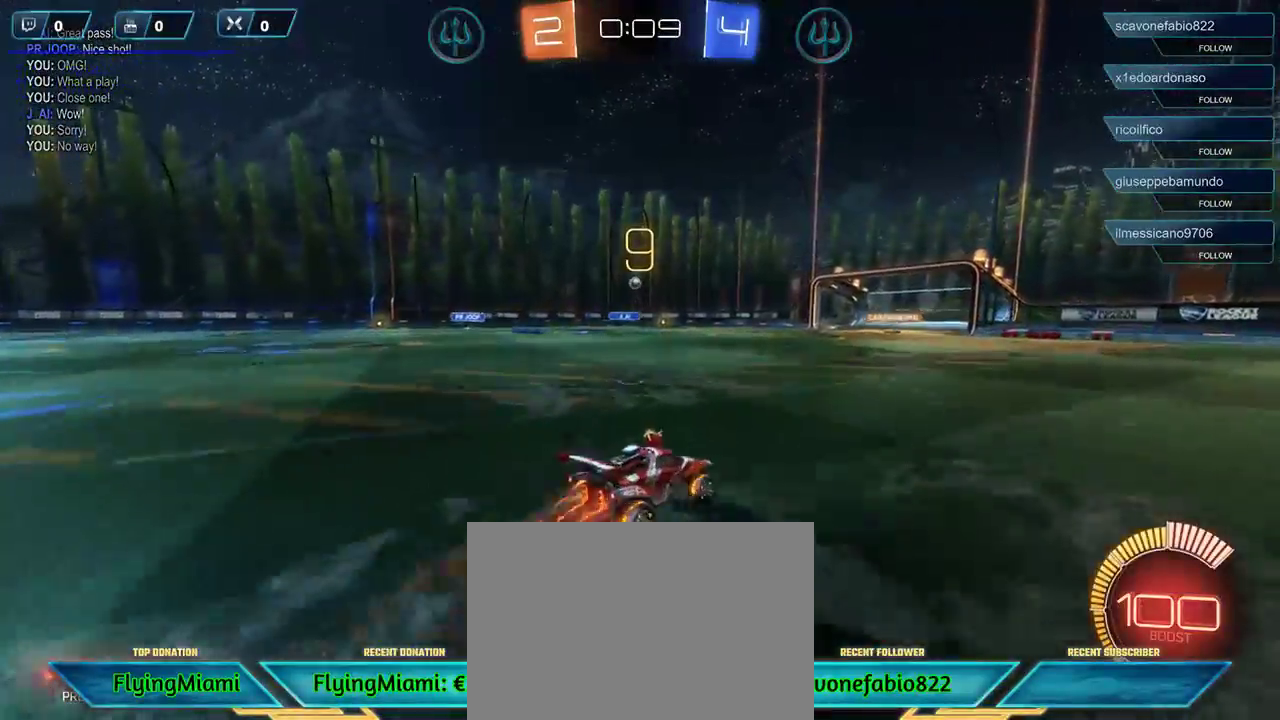
{"buttons": ["A", "R2"], "left_stick": "up-left", "right_stick": "center", "events": [[17, "A", "up"], [250, "left_stick", "up-left"], [350, "A", "down"], [417, "A", "up"], [483, "A", "down"]]}
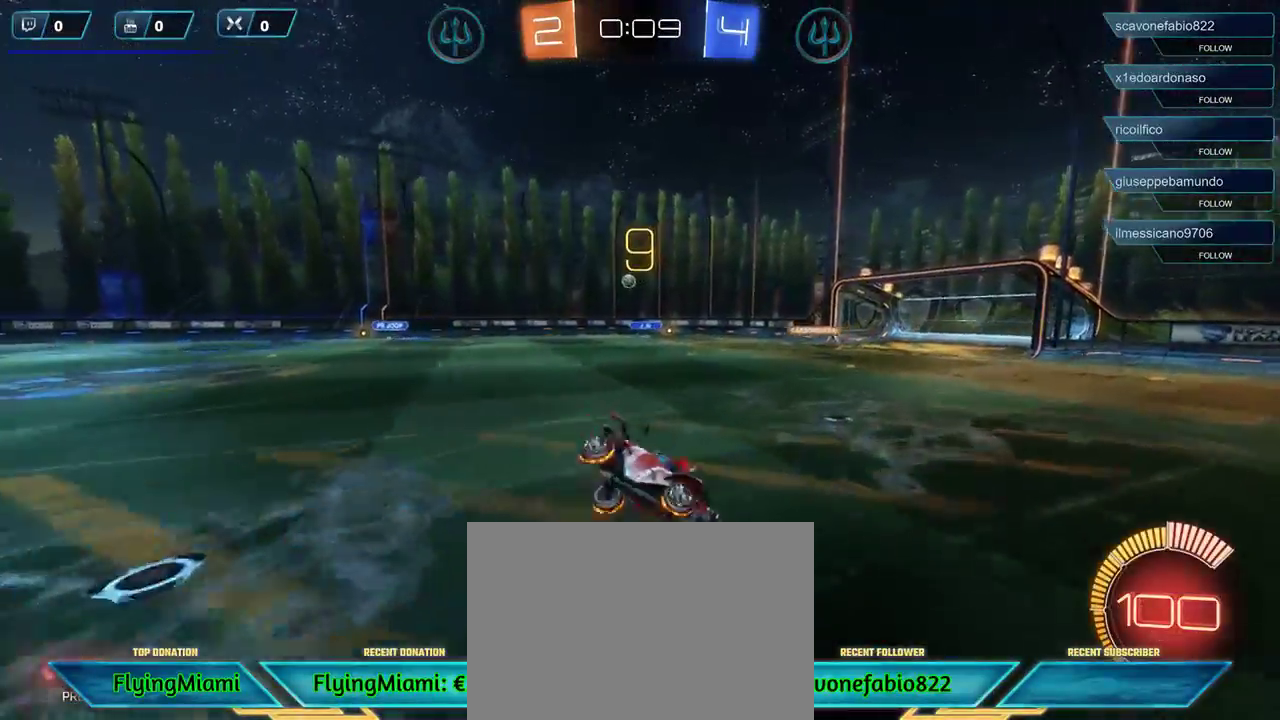
{"buttons": ["R2"], "left_stick": "left", "right_stick": "center", "events": [[83, "A", "up"], [250, "left_stick", "left"]]}
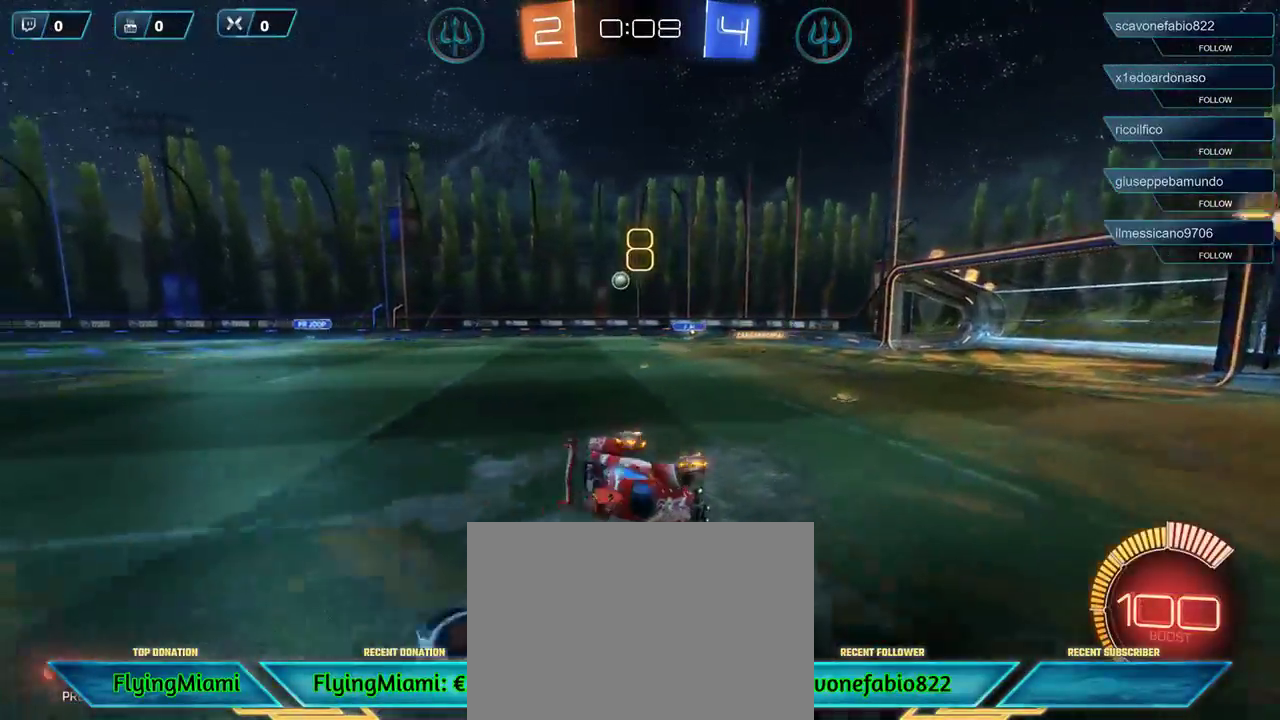
{"buttons": ["R2"], "left_stick": "left", "right_stick": "center", "events": []}
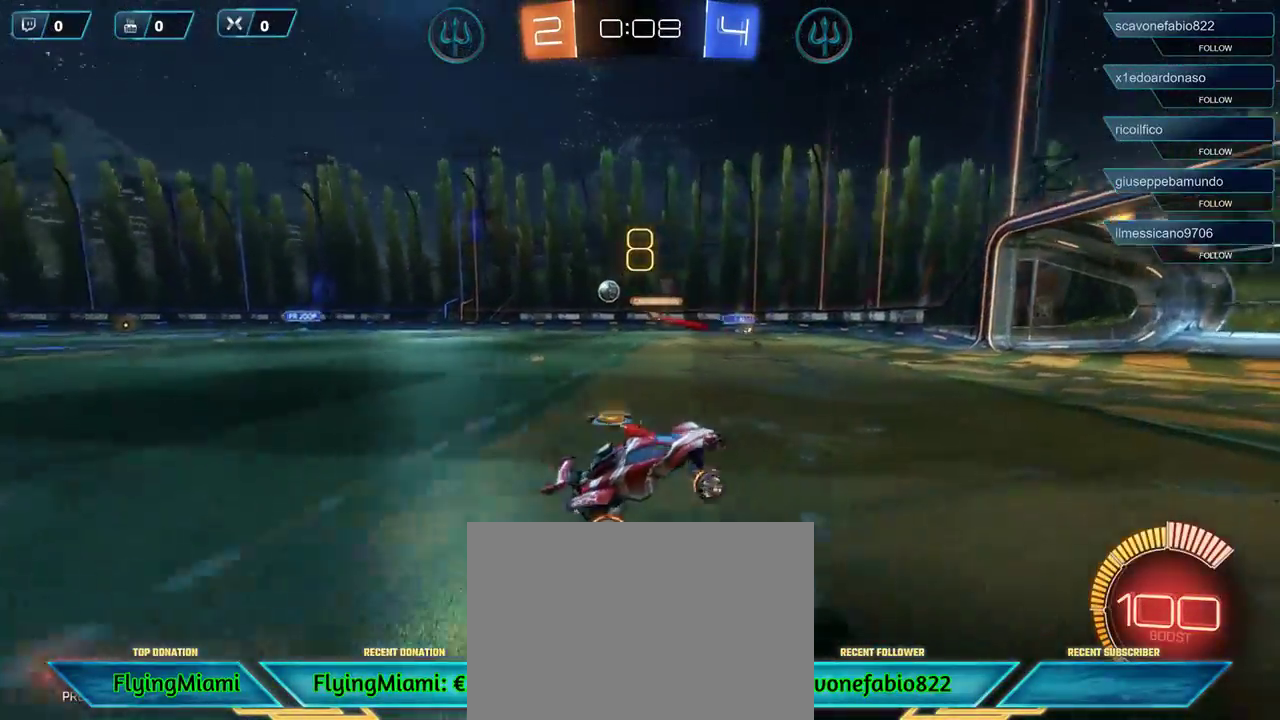
{"buttons": ["R2"], "left_stick": "left", "right_stick": "center", "events": []}
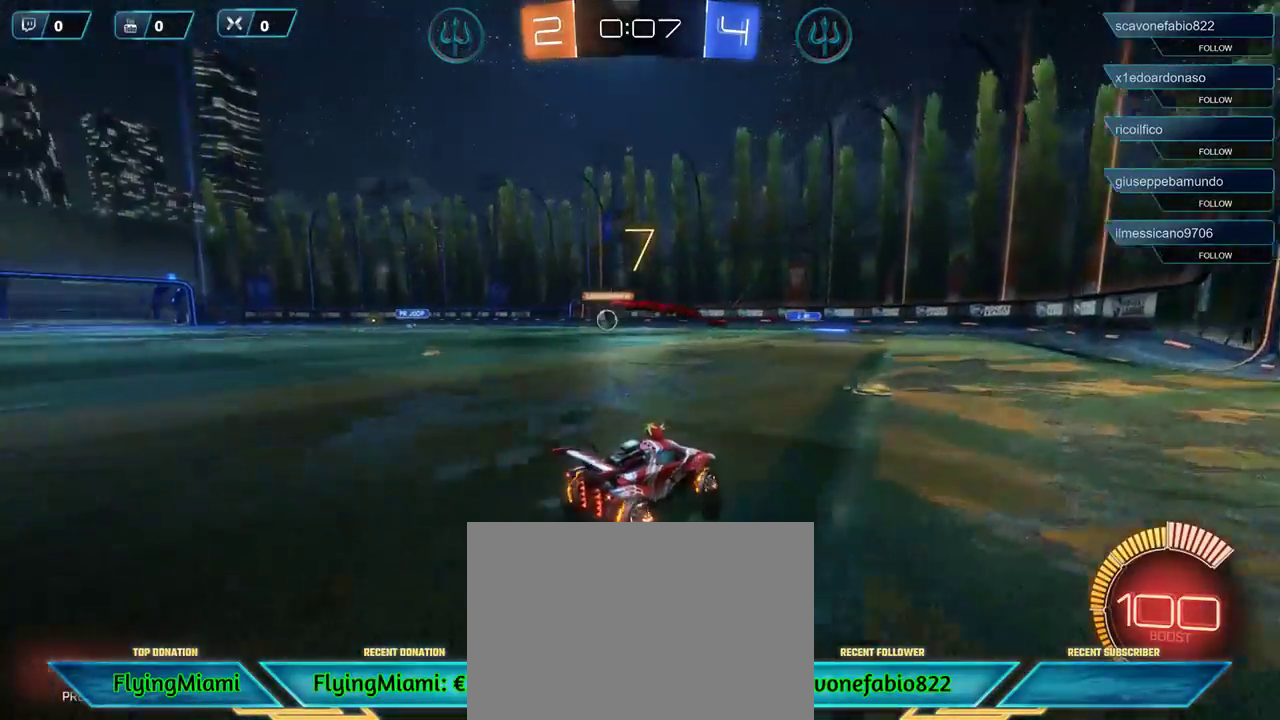
{"buttons": ["R2"], "left_stick": "left", "right_stick": "center", "events": []}
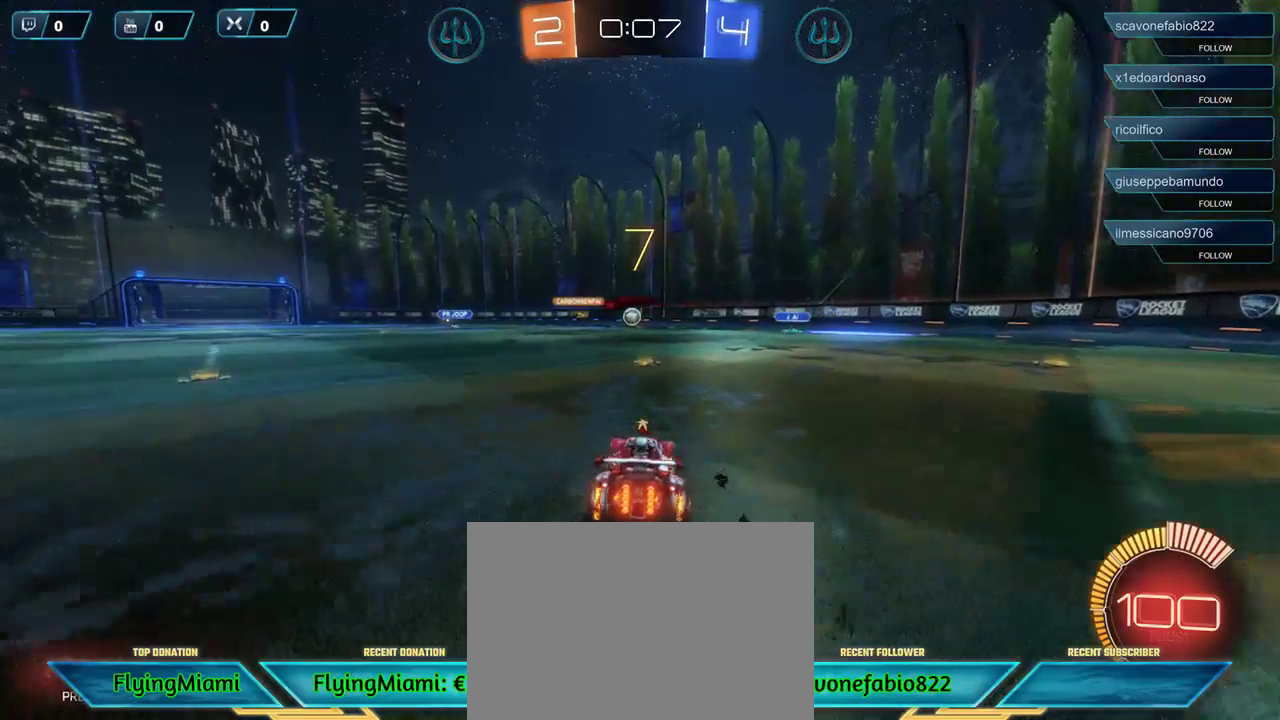
{"buttons": ["R2"], "left_stick": "left", "right_stick": "center", "events": []}
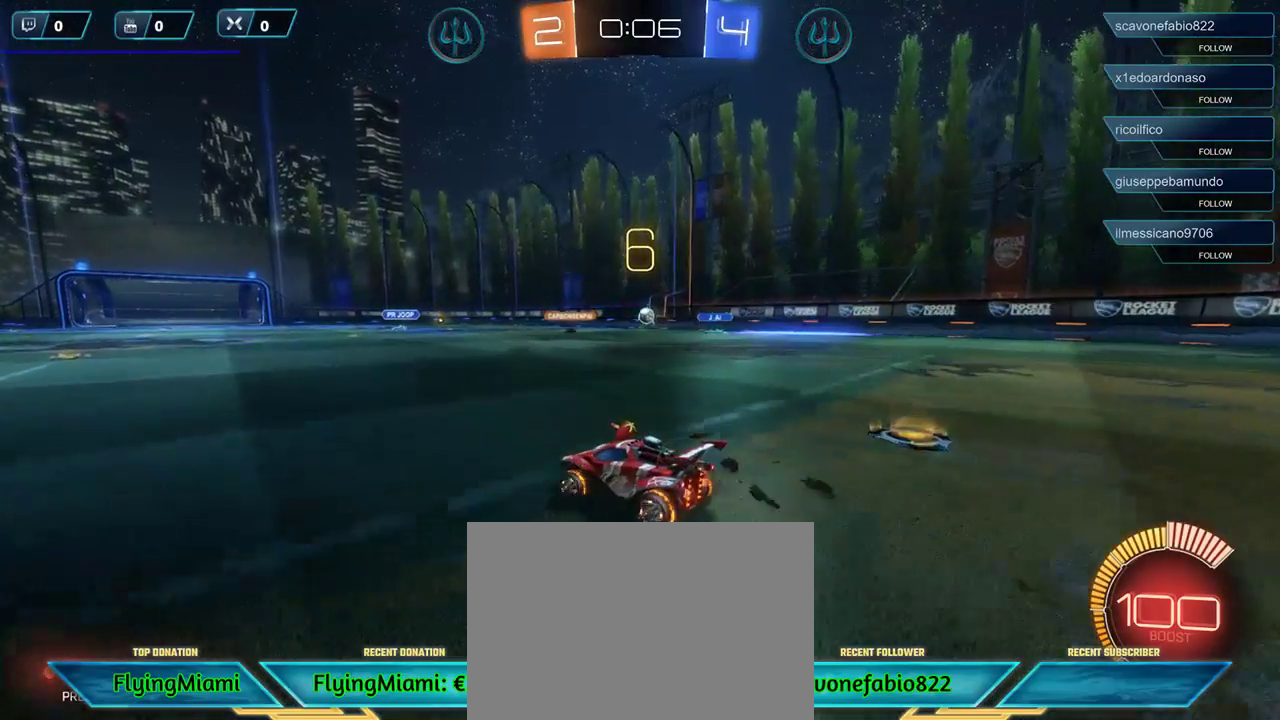
{"buttons": ["R2"], "left_stick": "center", "right_stick": "center", "events": [[17, "left_stick", "center"]]}
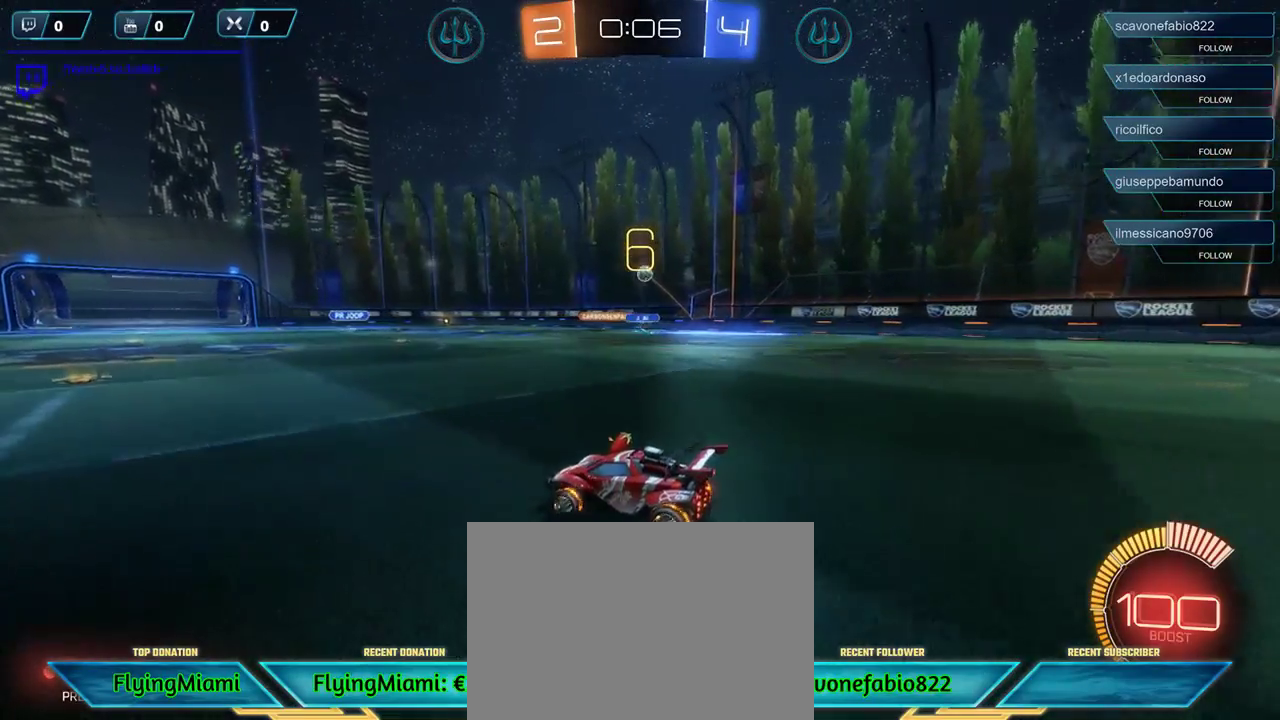
{"buttons": ["R2"], "left_stick": "right", "right_stick": "center", "events": [[317, "left_stick", "right"]]}
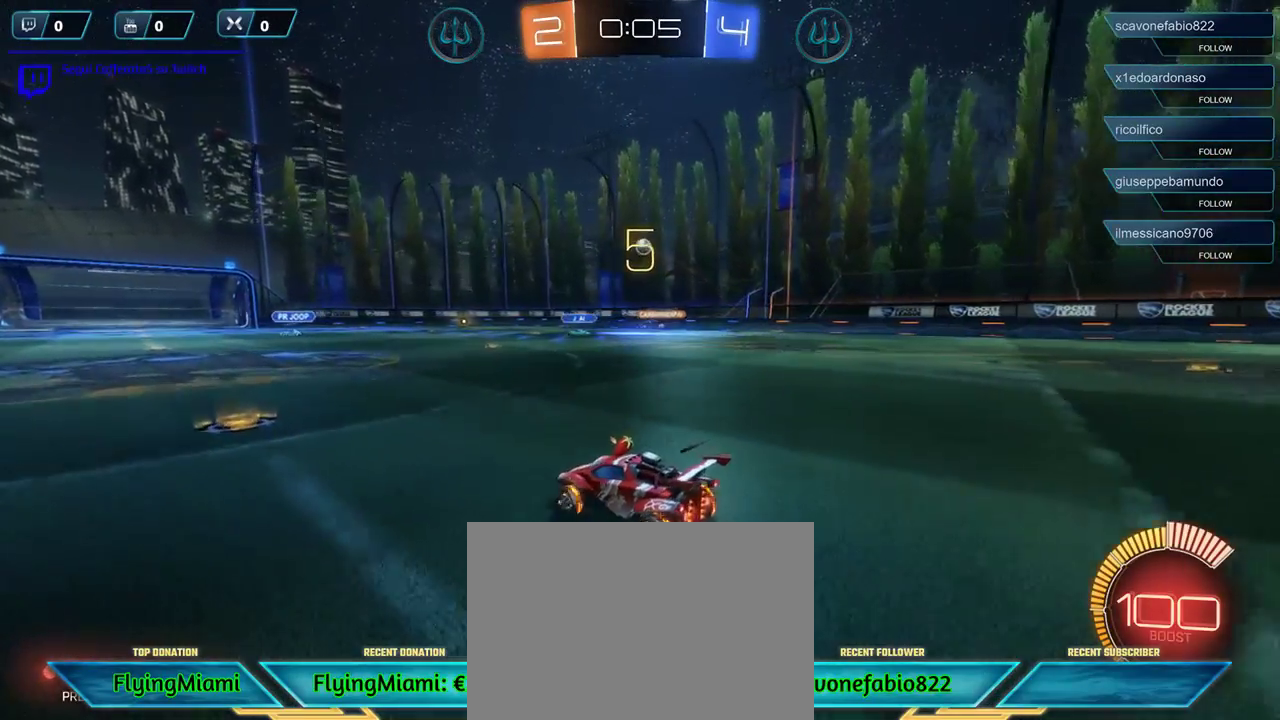
{"buttons": ["R2"], "left_stick": "right", "right_stick": "center", "events": [[83, "left_stick", "center"], [450, "left_stick", "right"]]}
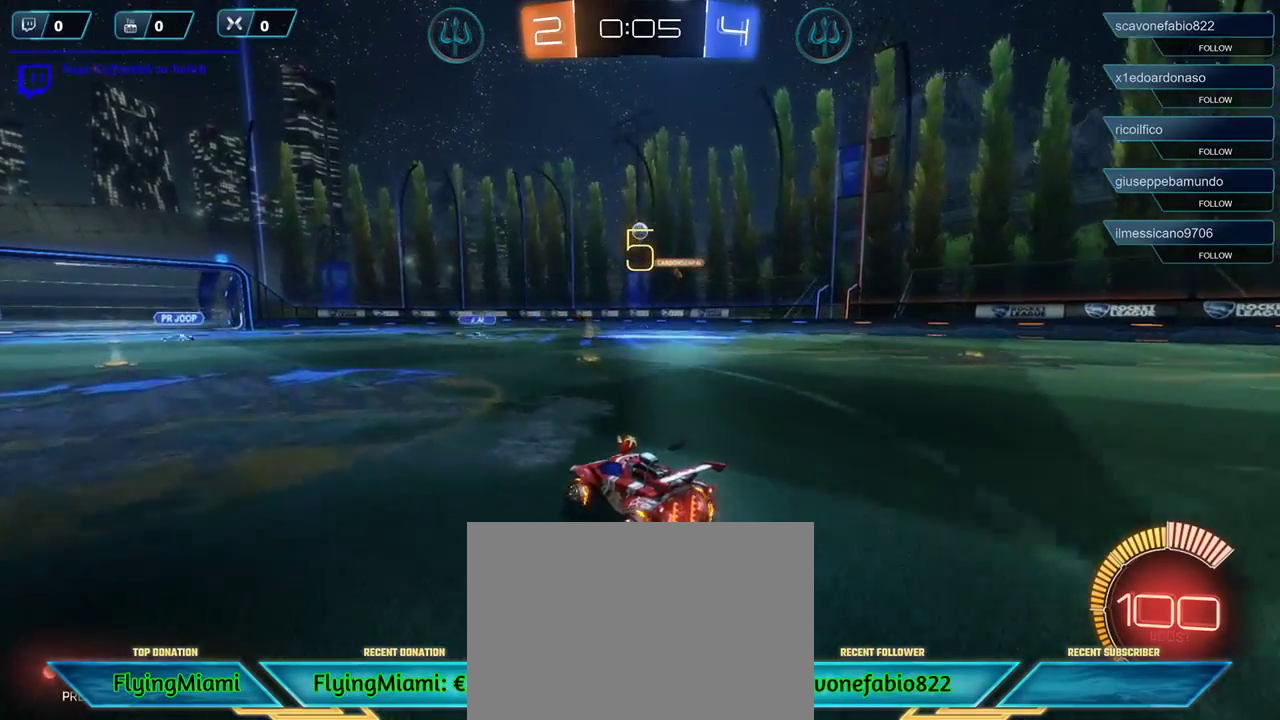
{"buttons": ["R2"], "left_stick": "left", "right_stick": "center", "events": [[150, "left_stick", "center"], [317, "left_stick", "left"]]}
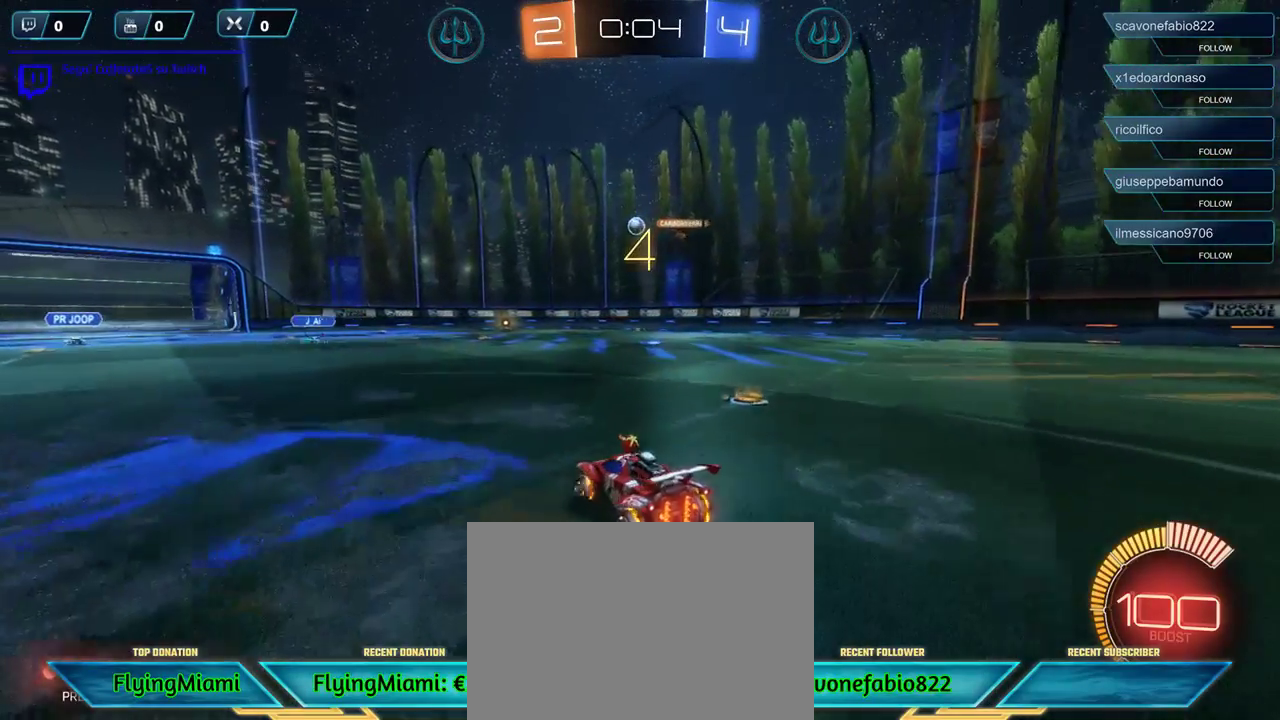
{"buttons": ["R2"], "left_stick": "left", "right_stick": "center", "events": [[150, "left_stick", "center"], [417, "left_stick", "left"]]}
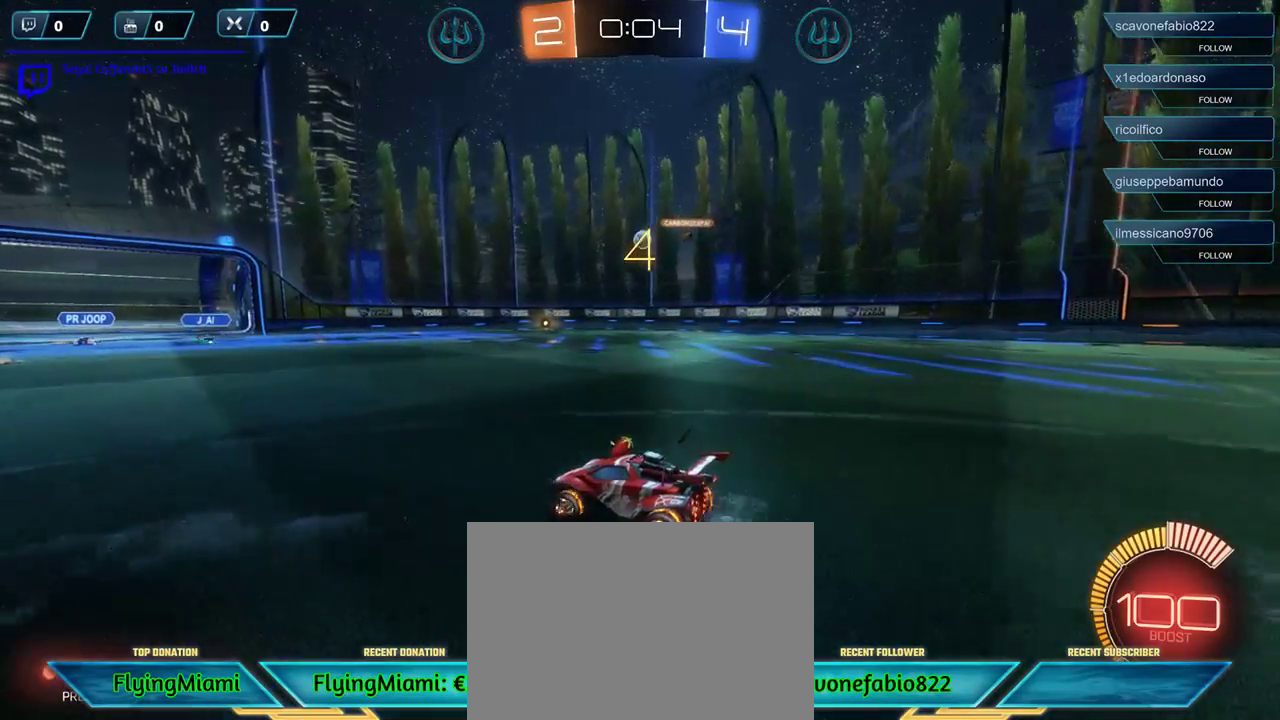
{"buttons": ["R2"], "left_stick": "center", "right_stick": "center", "events": [[217, "left_stick", "center"]]}
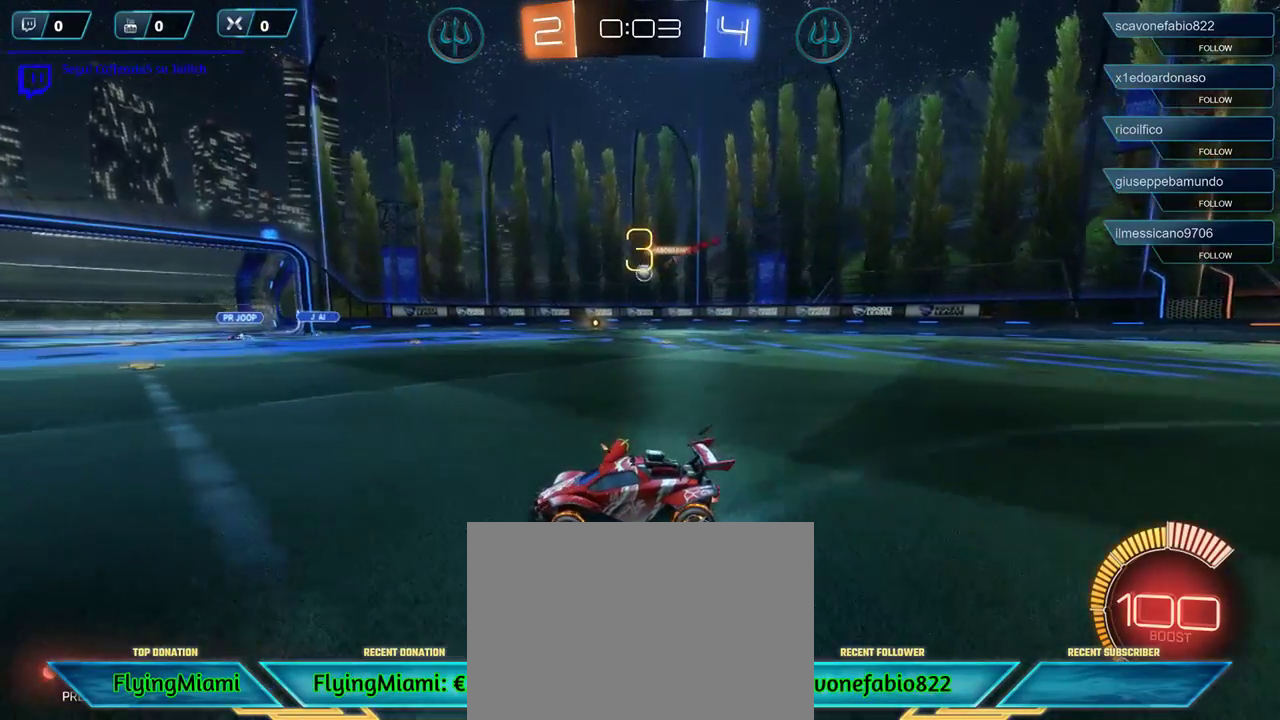
{"buttons": ["R2"], "left_stick": "center", "right_stick": "center", "events": []}
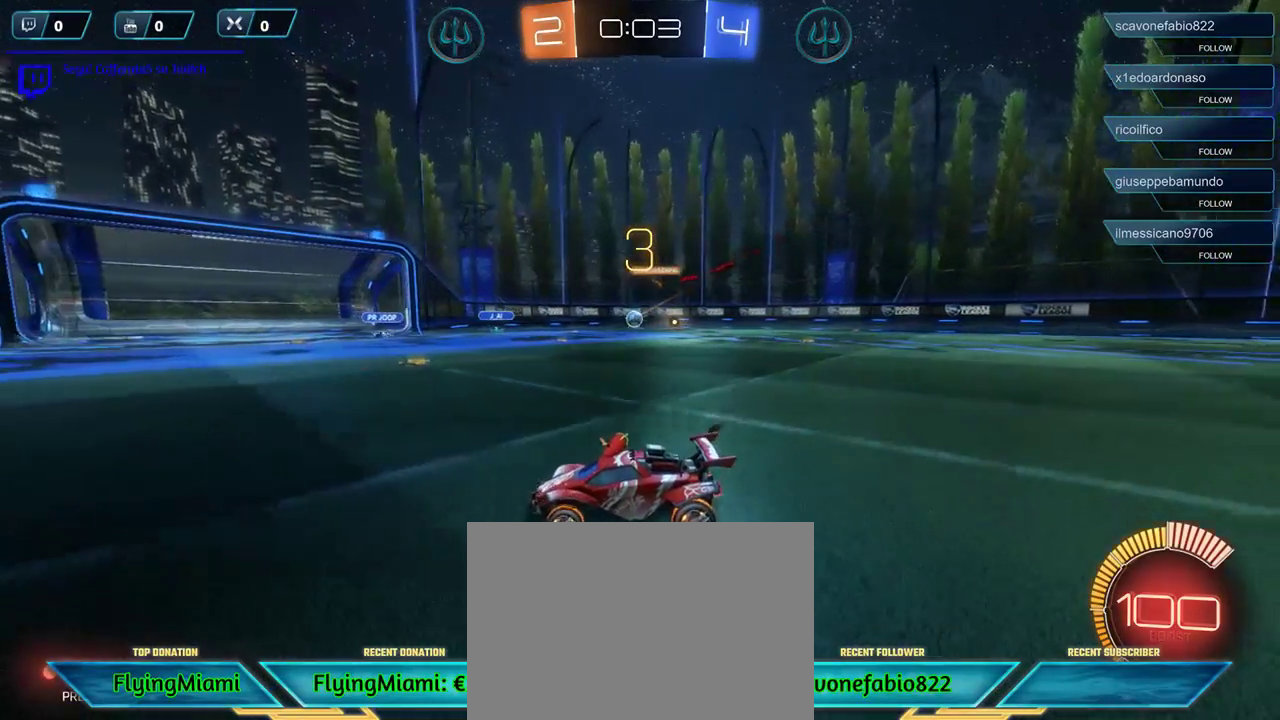
{"buttons": ["R2"], "left_stick": "center", "right_stick": "center", "events": [[17, "left_stick", "right"], [450, "left_stick", "center"]]}
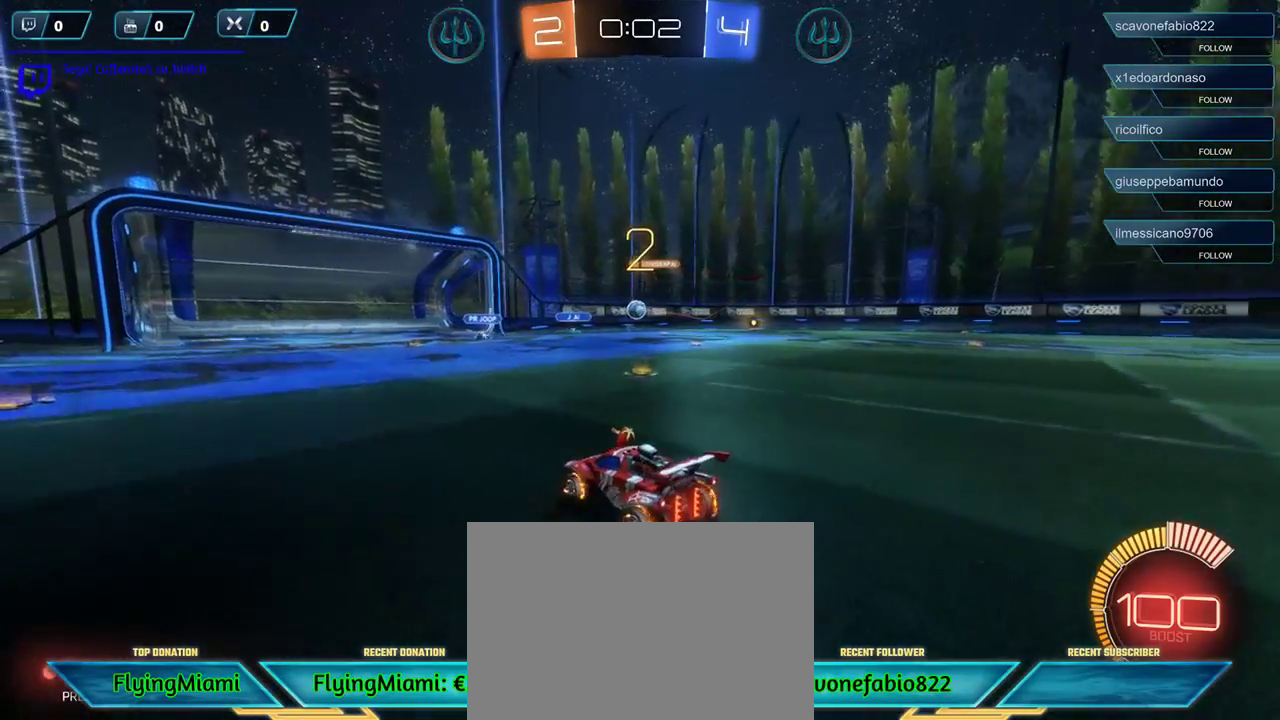
{"buttons": ["R2"], "left_stick": "center", "right_stick": "center", "events": []}
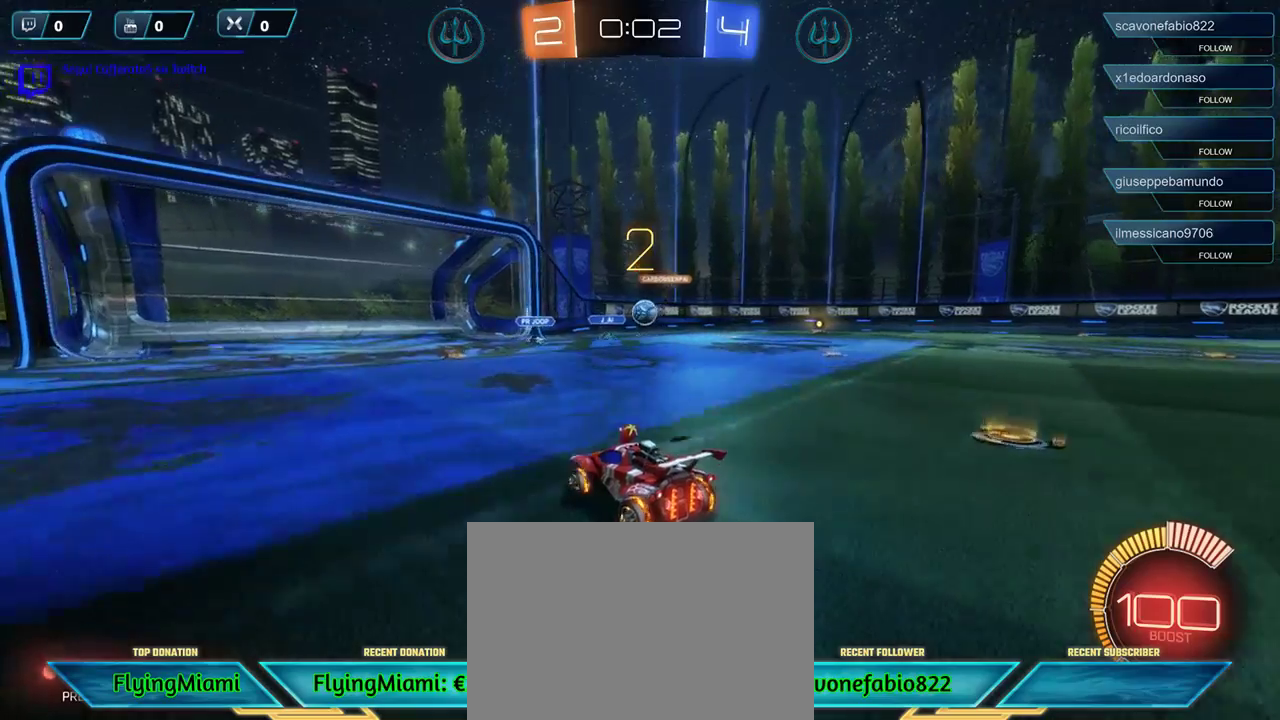
{"buttons": ["L2"], "left_stick": "right", "right_stick": "center", "events": [[17, "left_stick", "right"], [283, "R2", "up"], [317, "L2", "down"]]}
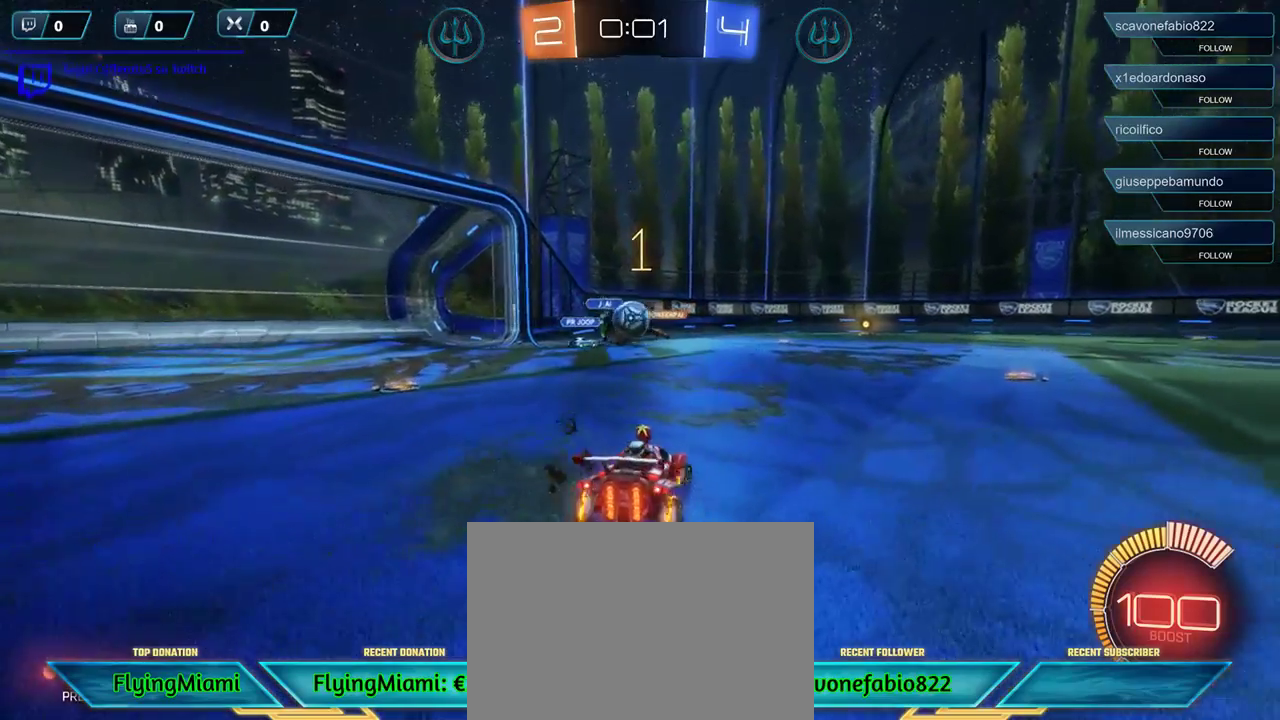
{"buttons": [], "left_stick": "left", "right_stick": "center", "events": [[17, "L2", "up"], [117, "R2", "down"], [317, "left_stick", "center"], [383, "left_stick", "left"], [450, "R2", "up"]]}
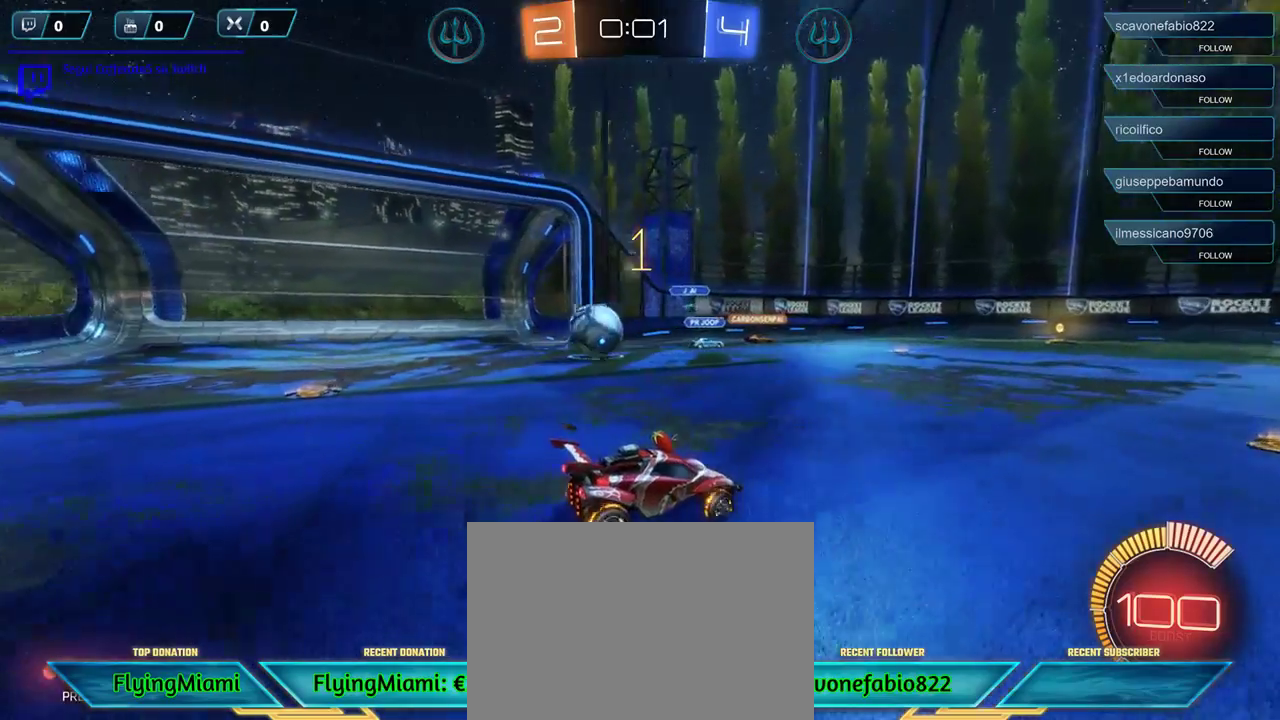
{"buttons": [], "left_stick": "center", "right_stick": "center", "events": [[17, "L2", "down"], [150, "L2", "up"], [150, "left_stick", "down-left"], [350, "left_stick", "center"]]}
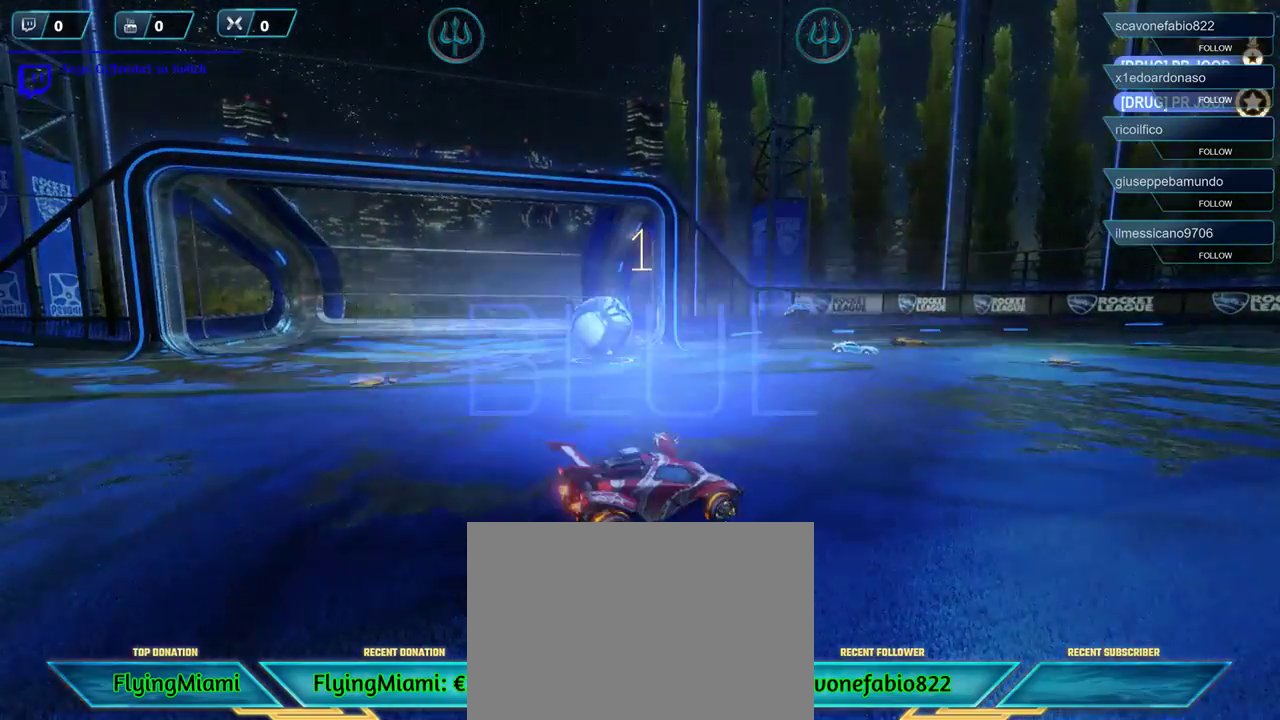
{"buttons": [], "left_stick": "center", "right_stick": "center", "events": []}
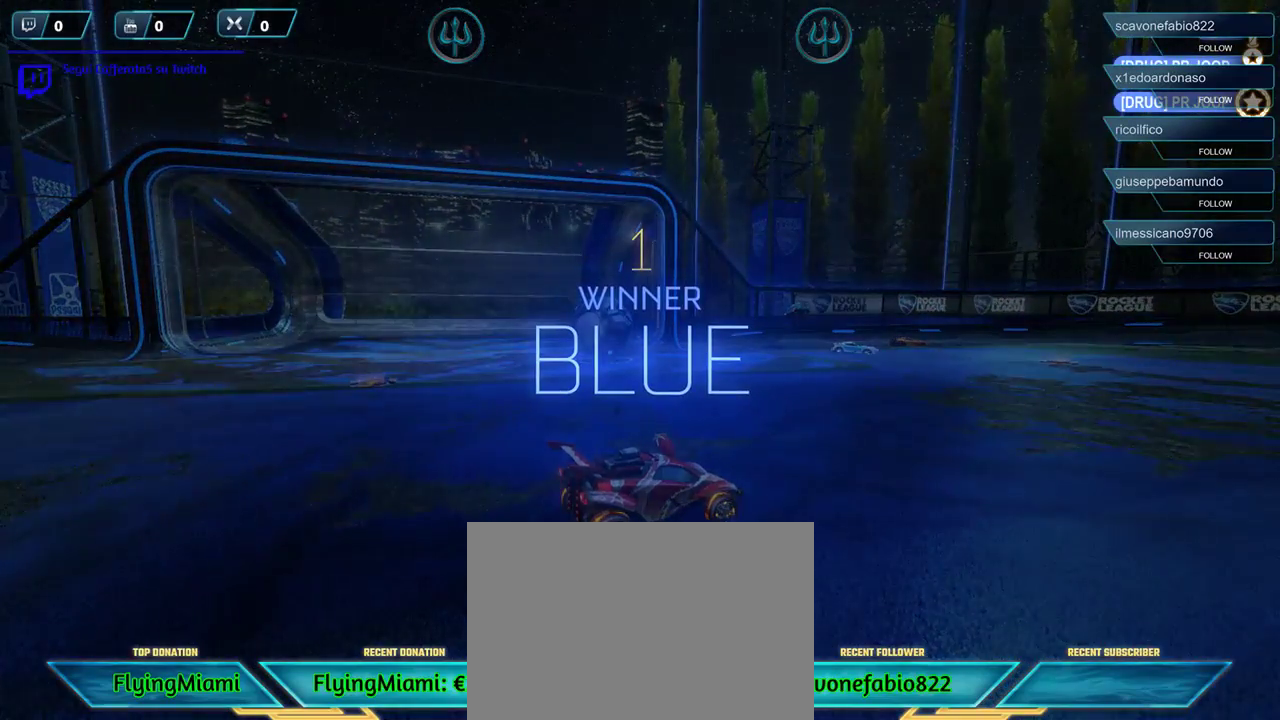
{"buttons": ["DPAD_DOWN"], "left_stick": "center", "right_stick": "center", "events": [[183, "DPAD_RIGHT", "down"], [350, "DPAD_RIGHT", "up"], [483, "DPAD_DOWN", "down"]]}
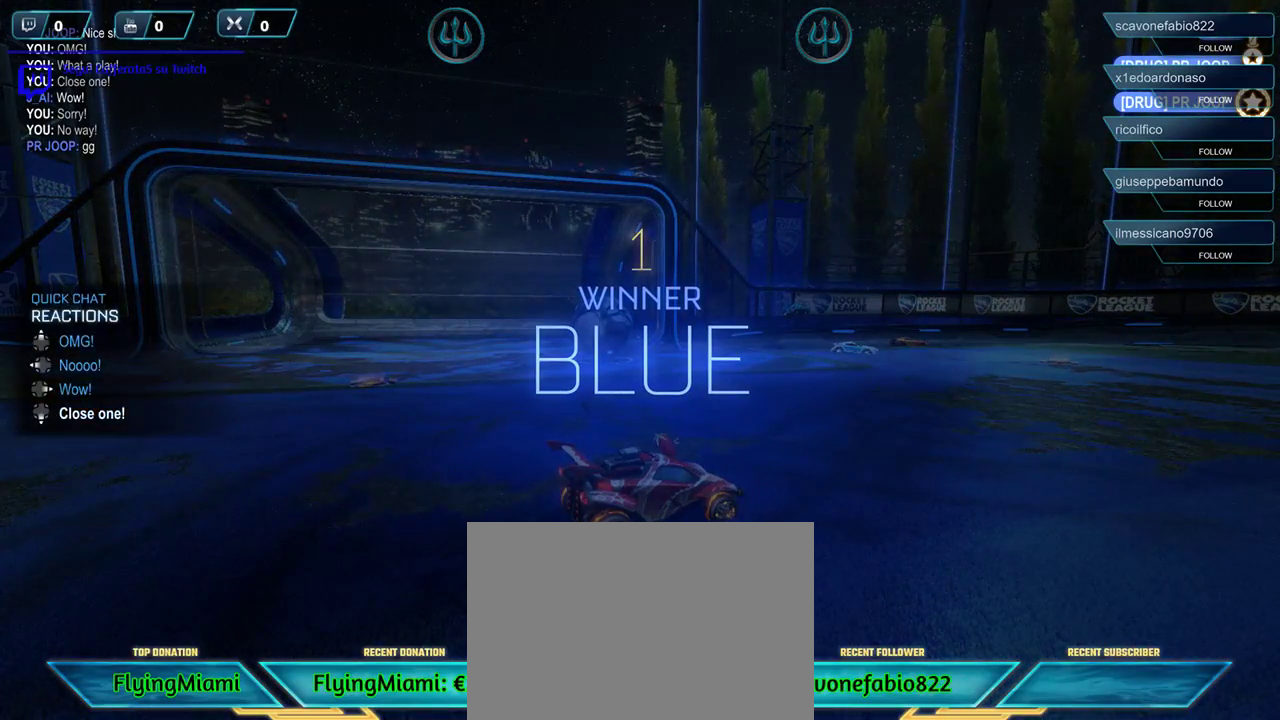
{"buttons": [], "left_stick": "center", "right_stick": "center", "events": [[117, "DPAD_DOWN", "up"]]}
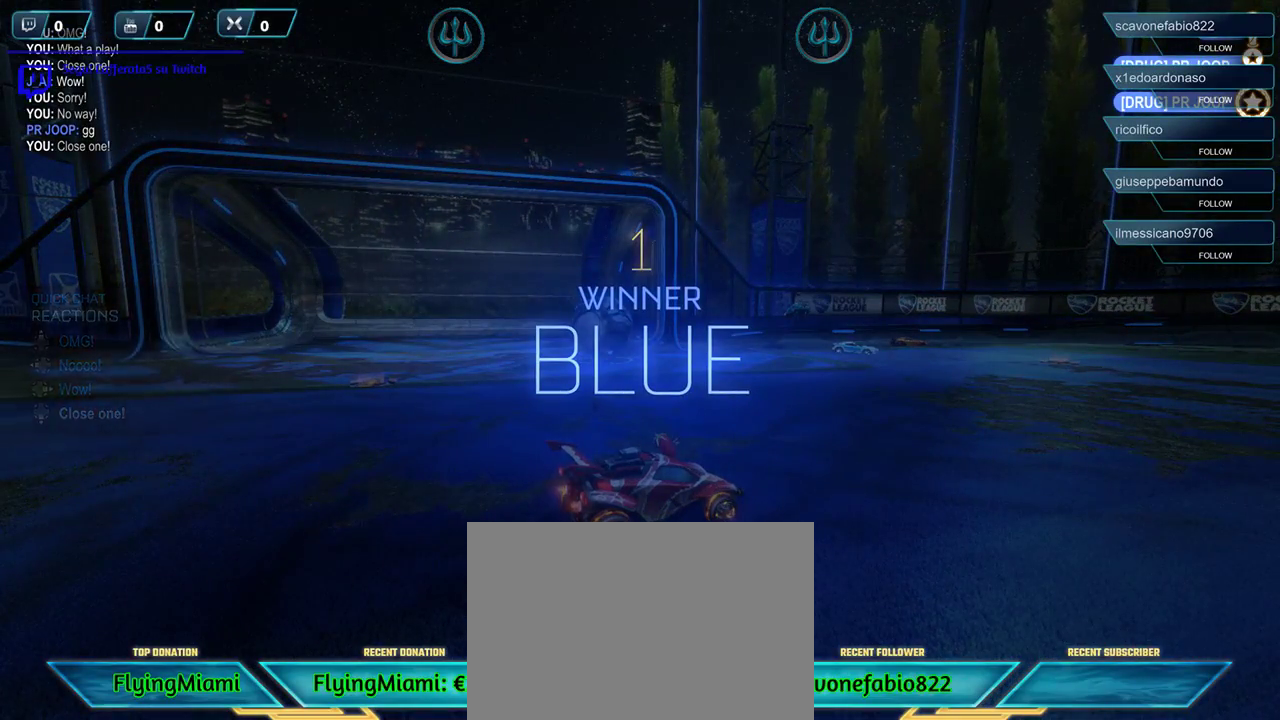
{"buttons": [], "left_stick": "center", "right_stick": "center", "events": [[217, "DPAD_UP", "down"], [317, "DPAD_UP", "up"]]}
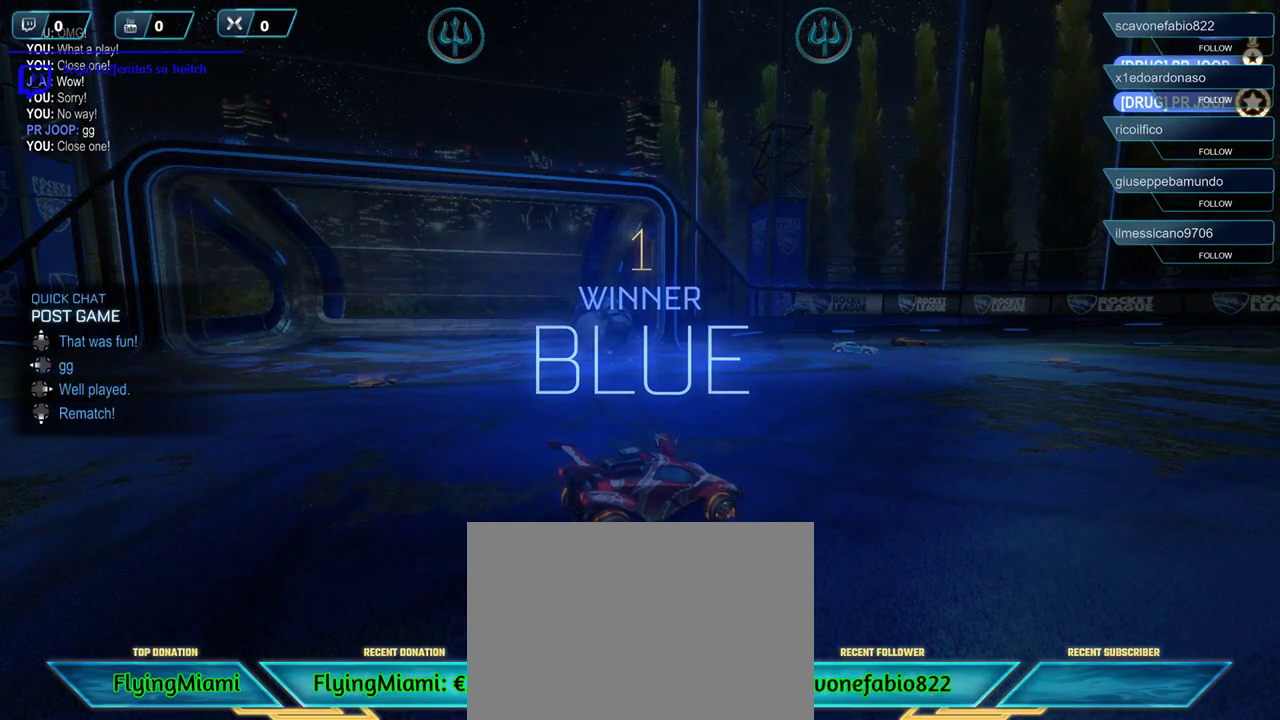
{"buttons": [], "left_stick": "center", "right_stick": "center", "events": [[50, "DPAD_UP", "down"], [183, "DPAD_UP", "up"]]}
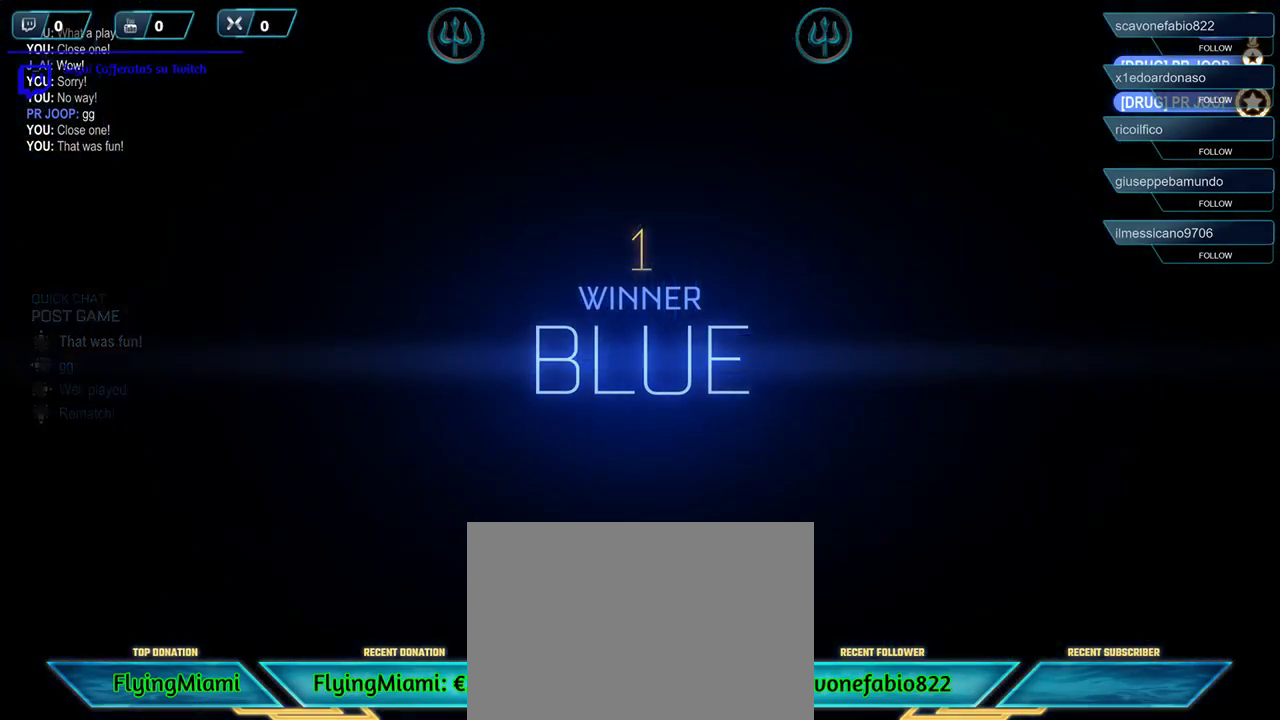
{"buttons": ["DPAD_LEFT"], "left_stick": "center", "right_stick": "center", "events": [[150, "DPAD_UP", "down"], [283, "DPAD_UP", "up"], [450, "DPAD_LEFT", "down"]]}
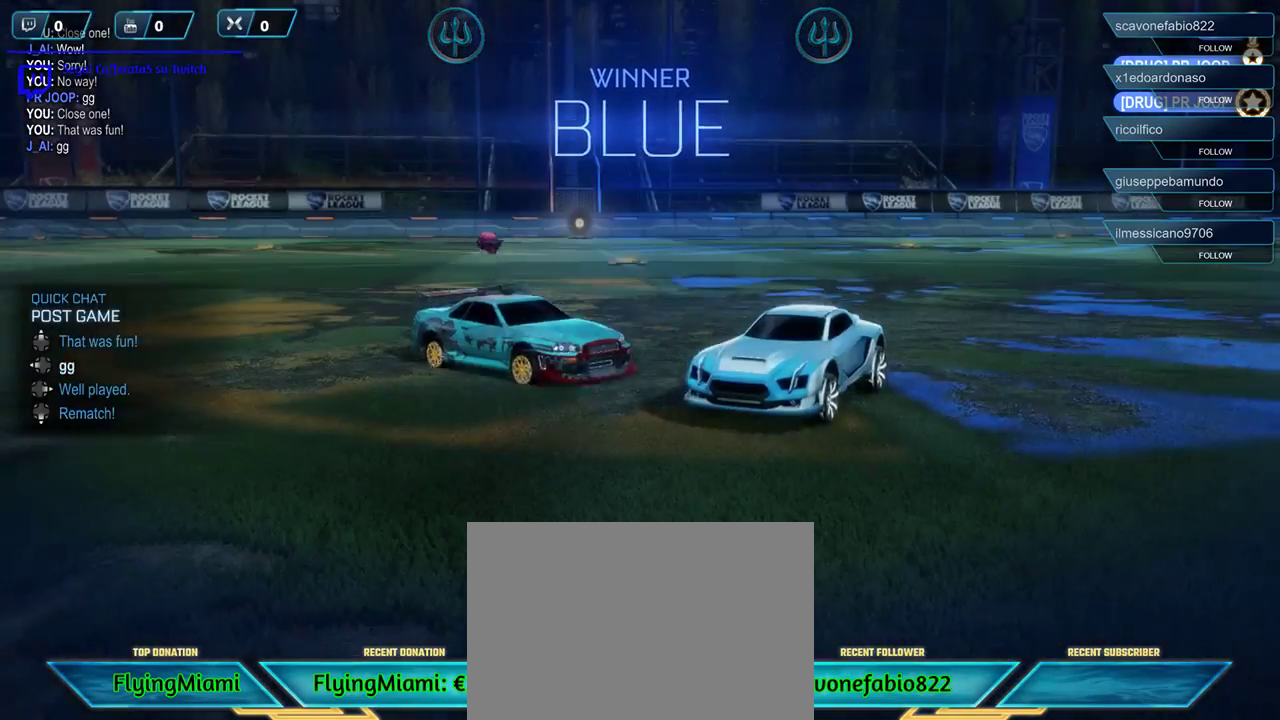
{"buttons": [], "left_stick": "center", "right_stick": "center", "events": [[83, "DPAD_LEFT", "up"]]}
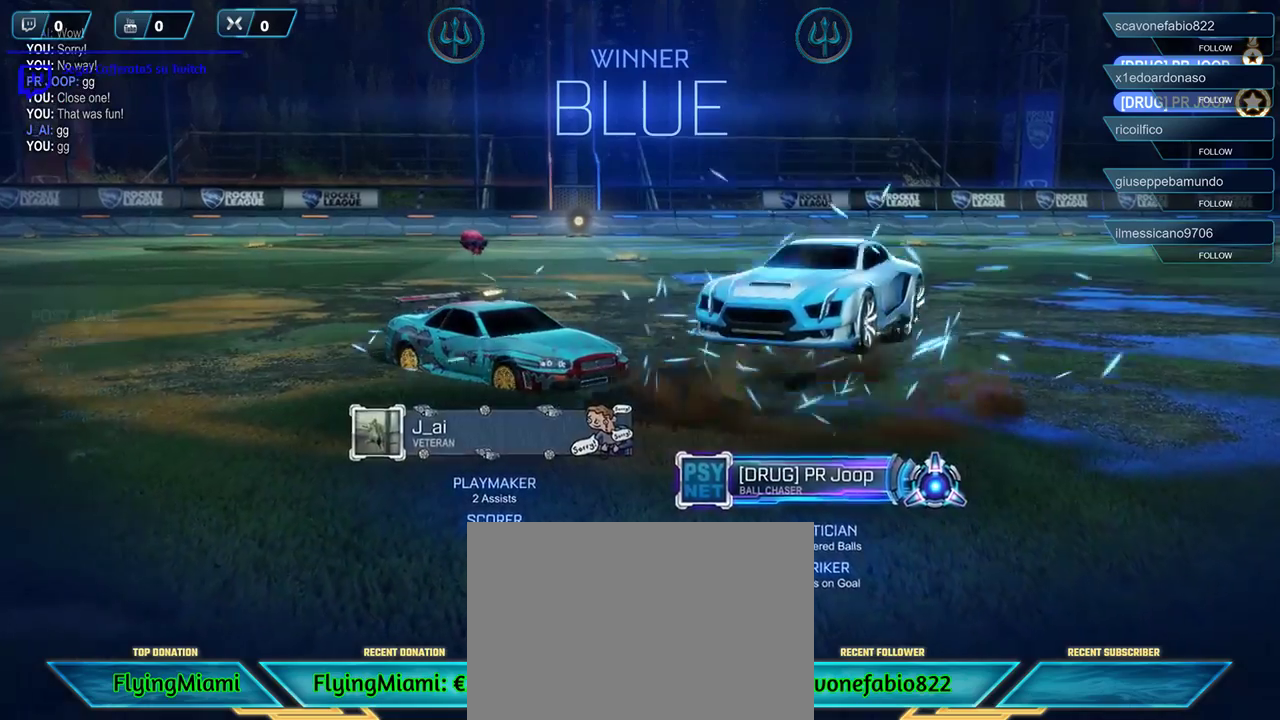
{"buttons": [], "left_stick": "center", "right_stick": "center", "events": [[17, "A", "down"], [50, "left_stick", "down-left"], [83, "A", "up"], [450, "left_stick", "center"]]}